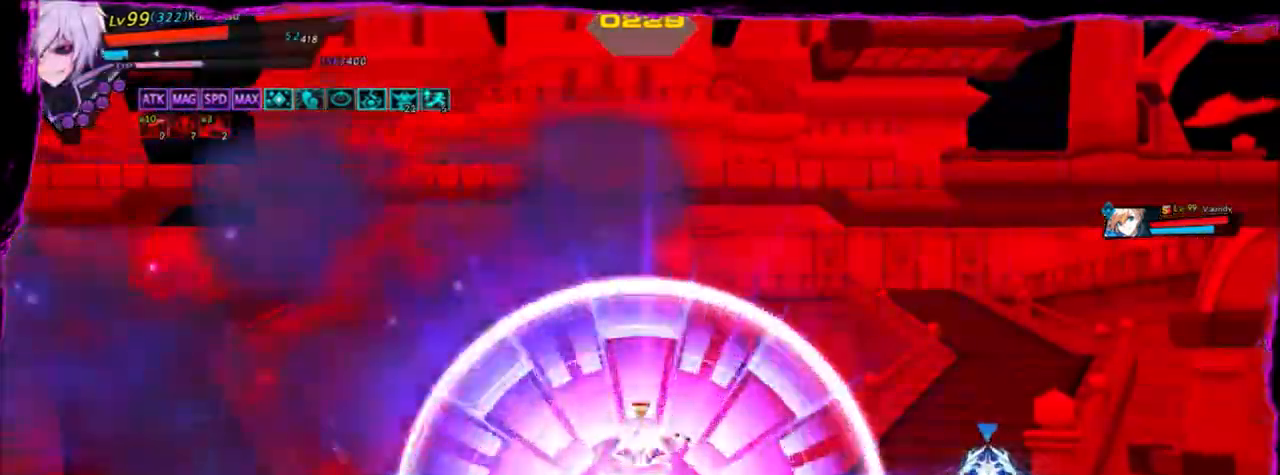
Gameplay with keyboard; each line is a JSON object with the keys held at the frame after it. "events" lists presses ("down") and releases ("up") of "a", "alt", "b", "c", "caps_lock", "ctrl", "d", "down", "e", "f", "g", "left", "q", "r", "right", "s", "shift", "space", "t", "tab", "up", "v", "w", "x" and "z" between this image and that frame as [ms after this image, input, new state], when the widget could be followed in between. No other keys are recorded. Mouse input is not recorded.
{"keys": ["right"], "events": []}
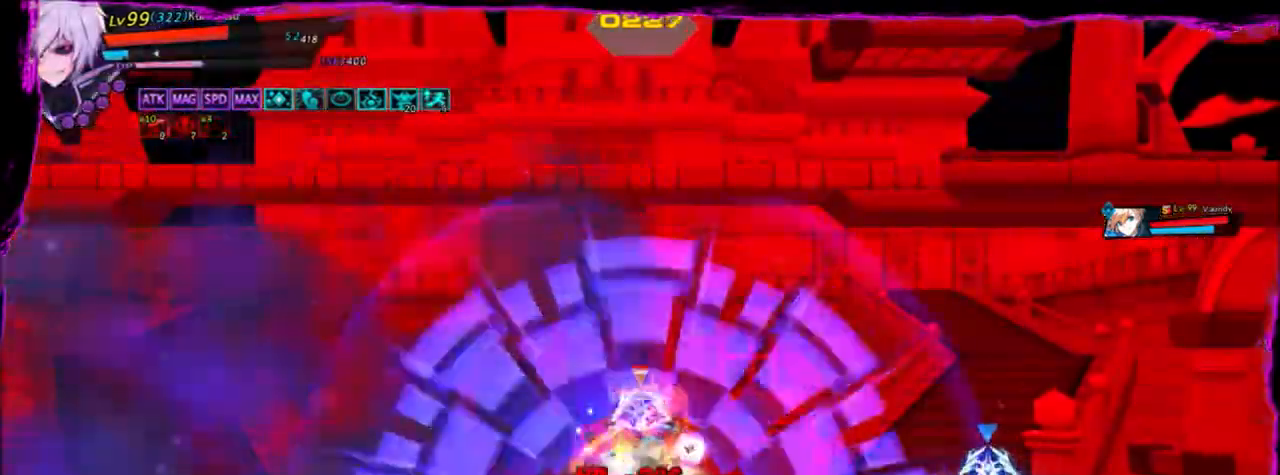
{"keys": ["right"], "events": []}
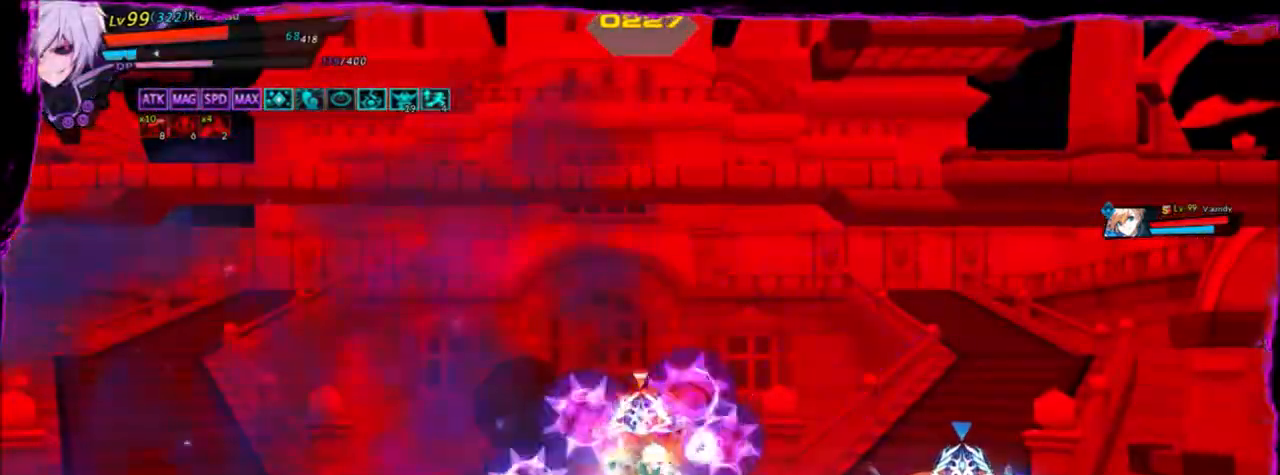
{"keys": ["right", "space"], "events": [[300, "space", "down"], [400, "space", "up"], [467, "space", "down"]]}
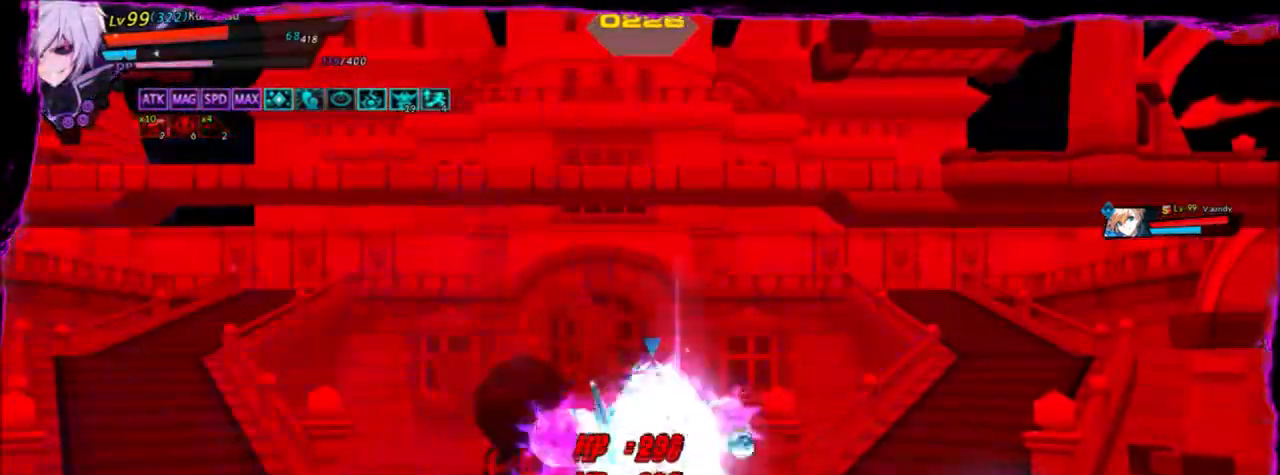
{"keys": ["space"], "events": [[101, "space", "up"], [134, "right", "up"], [167, "space", "down"], [267, "space", "up"], [334, "space", "down"], [401, "space", "up"], [468, "space", "down"]]}
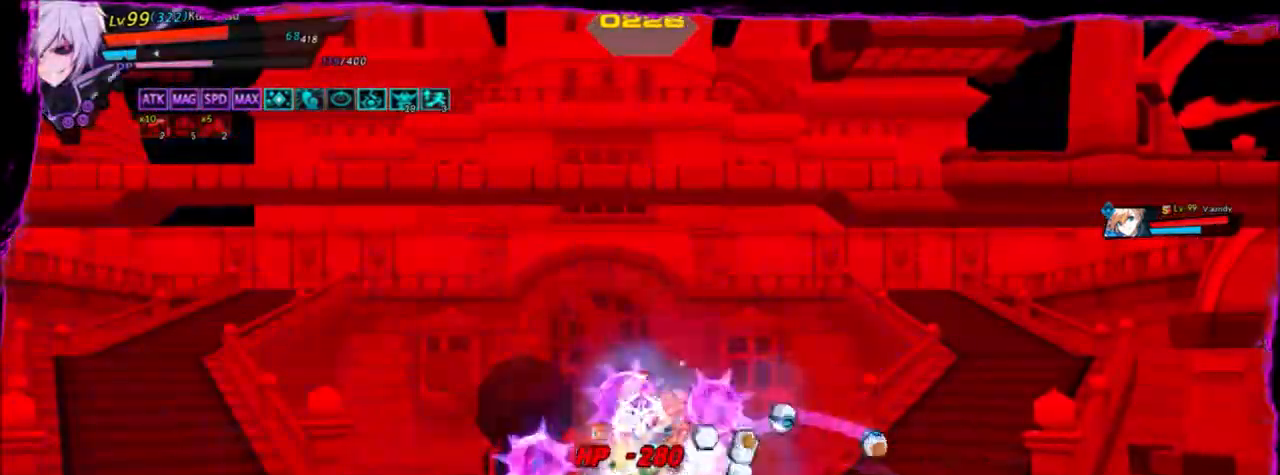
{"keys": ["left"], "events": [[67, "space", "up"], [133, "space", "down"], [234, "space", "up"], [267, "space", "down"], [367, "space", "up"], [434, "space", "down"], [467, "left", "down"], [501, "space", "up"]]}
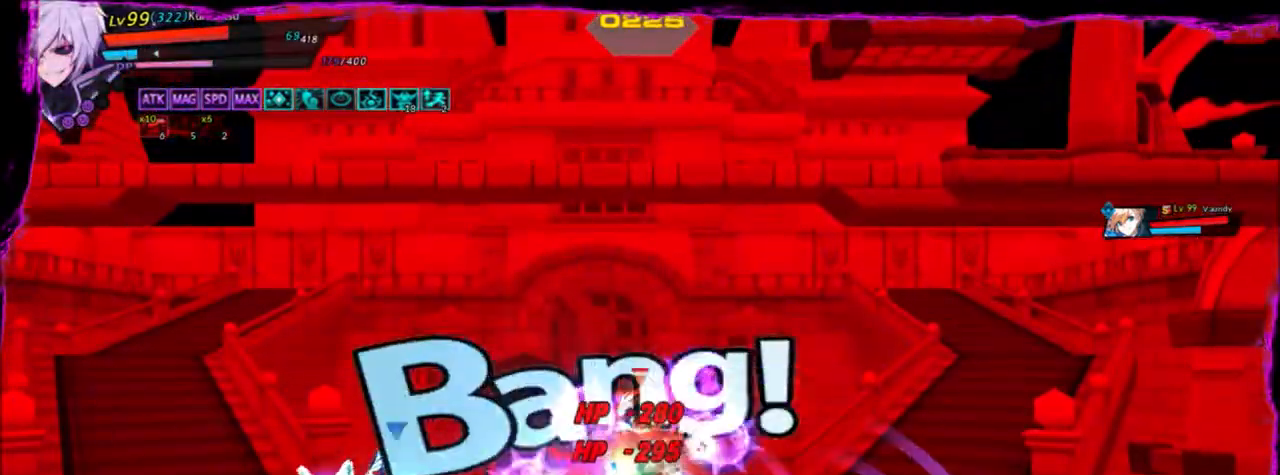
{"keys": ["left", "space"], "events": [[100, "space", "down"], [200, "space", "up"], [233, "space", "down"], [300, "space", "up"], [367, "space", "down"], [433, "space", "up"], [500, "space", "down"]]}
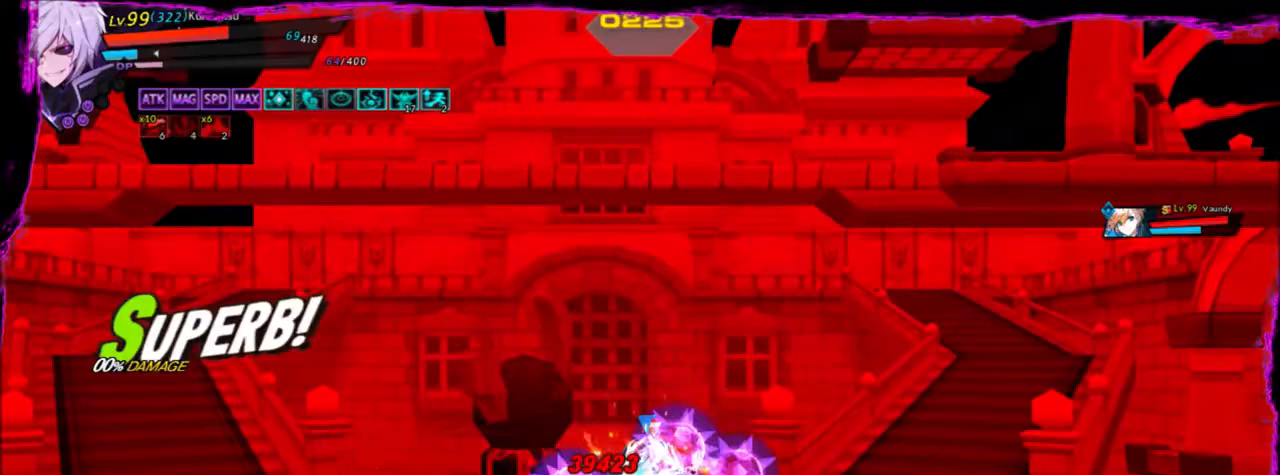
{"keys": ["left", "space"], "events": [[67, "space", "up"], [133, "space", "down"], [200, "space", "up"], [234, "space", "down"], [300, "space", "up"], [334, "space", "down"]]}
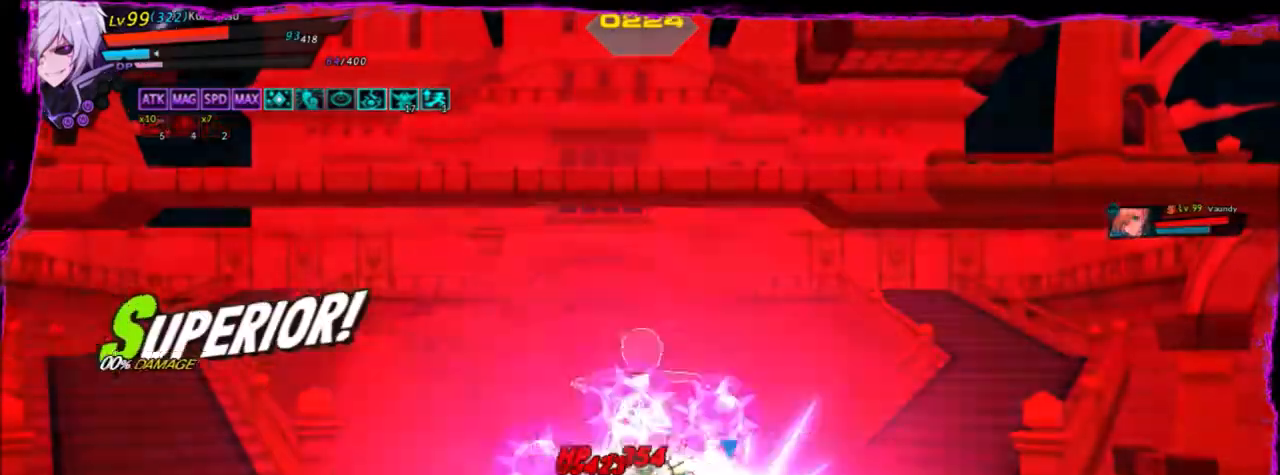
{"keys": ["space"], "events": [[100, "left", "up"]]}
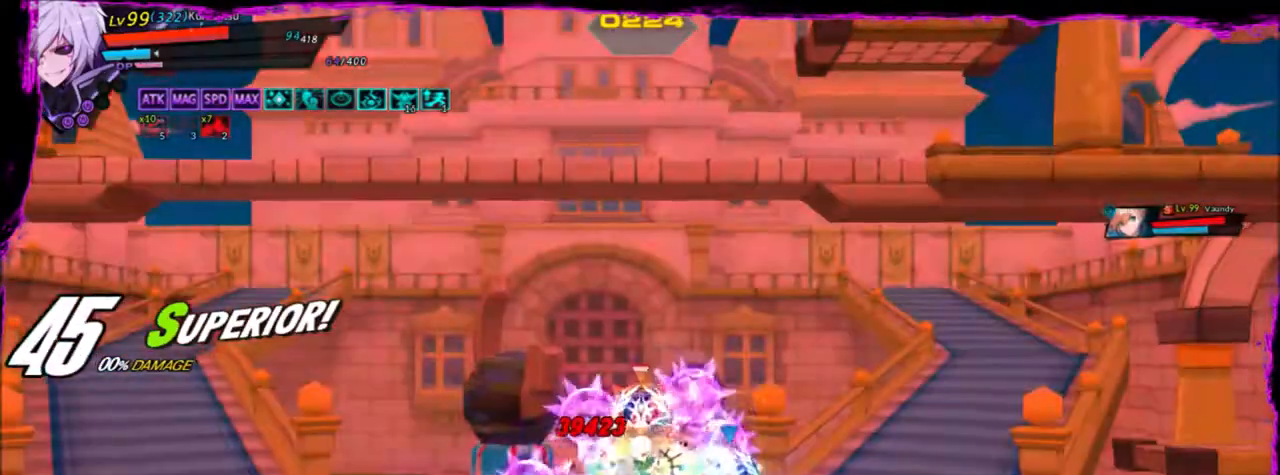
{"keys": [], "events": [[67, "space", "up"]]}
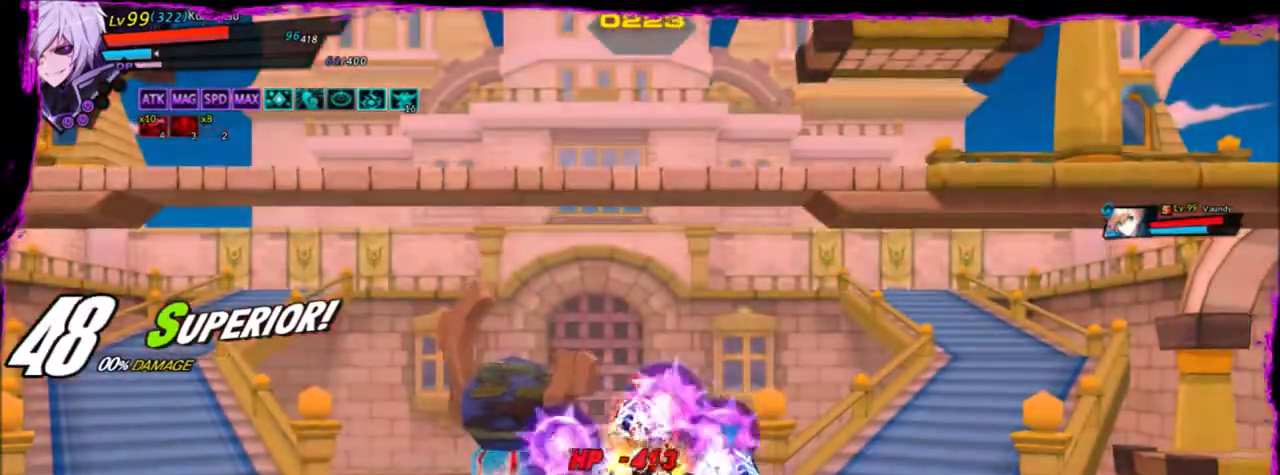
{"keys": [], "events": [[33, "right", "down"], [266, "e", "down"], [266, "right", "up"], [367, "e", "up"], [400, "e", "down"], [500, "e", "up"]]}
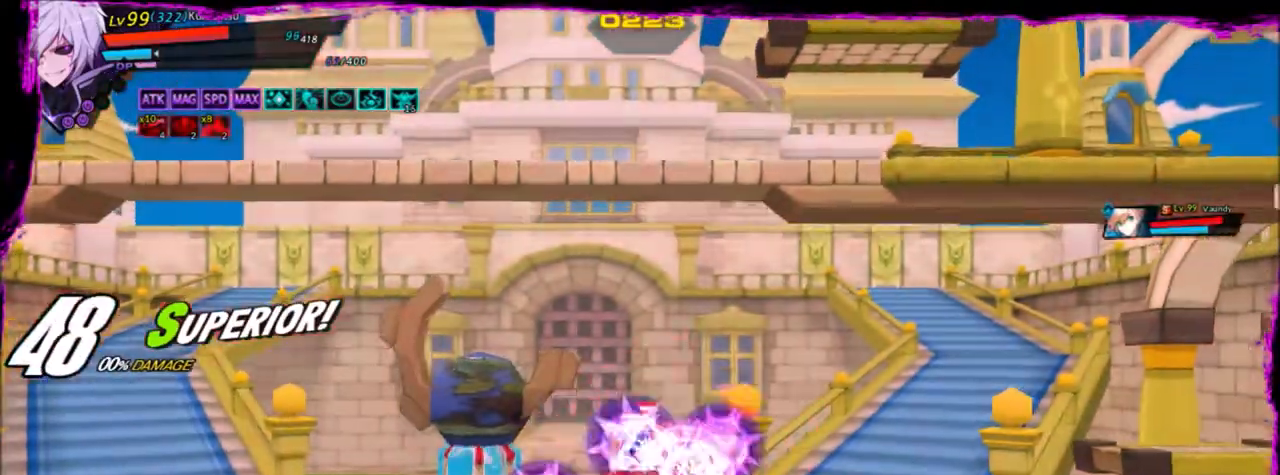
{"keys": ["alt"], "events": [[167, "alt", "down"], [267, "alt", "up"], [367, "alt", "down"], [400, "alt", "up"], [467, "alt", "down"]]}
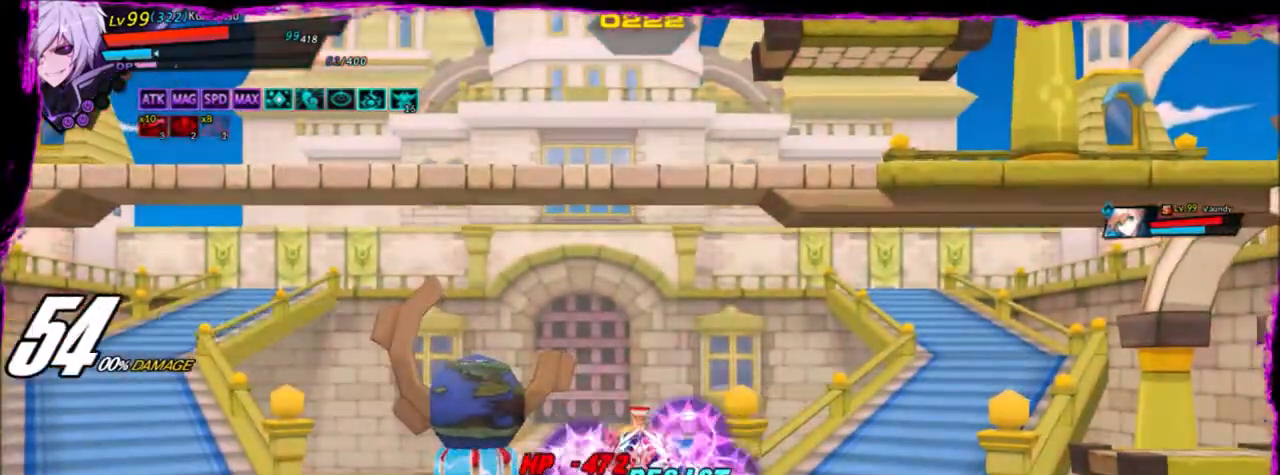
{"keys": ["a"], "events": [[66, "alt", "up"], [100, "alt", "down"], [200, "alt", "up"], [367, "a", "down"], [467, "a", "up"], [500, "a", "down"]]}
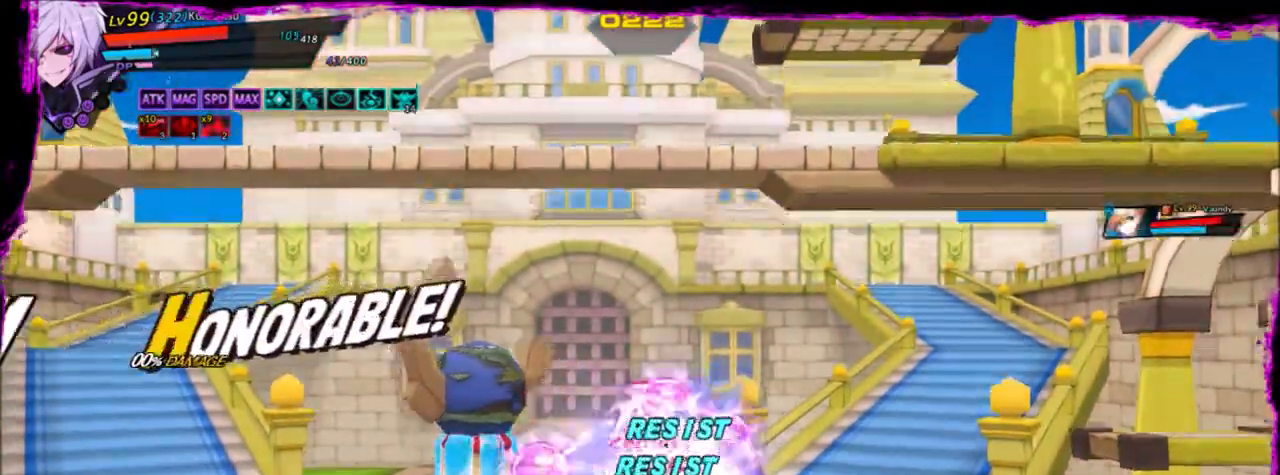
{"keys": ["a"], "events": [[100, "a", "up"], [200, "a", "down"], [300, "a", "up"], [334, "a", "down"], [367, "a", "up"], [467, "a", "down"]]}
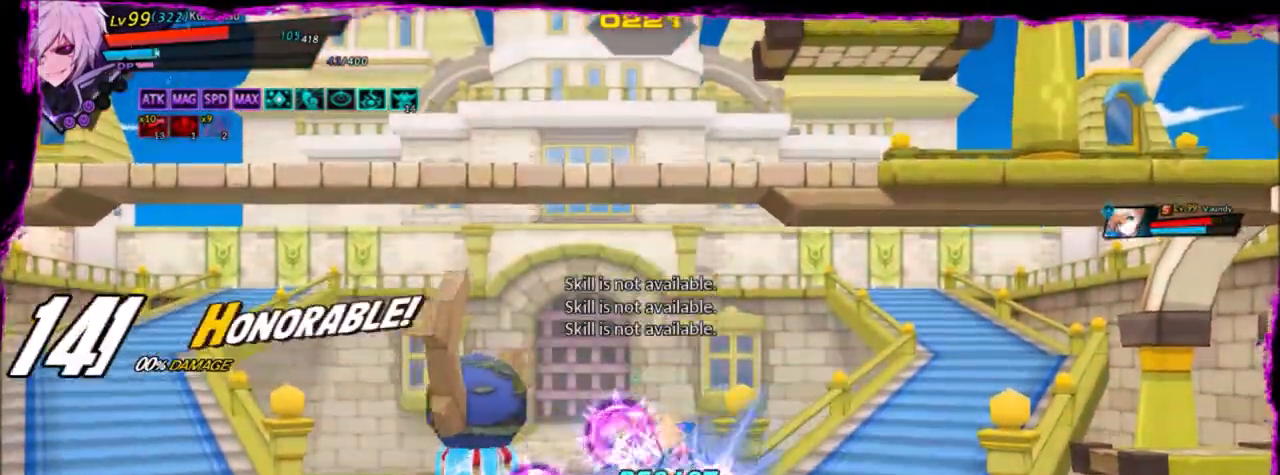
{"keys": [], "events": [[66, "a", "up"], [100, "a", "down"], [200, "a", "up"], [333, "a", "down"], [433, "a", "up"]]}
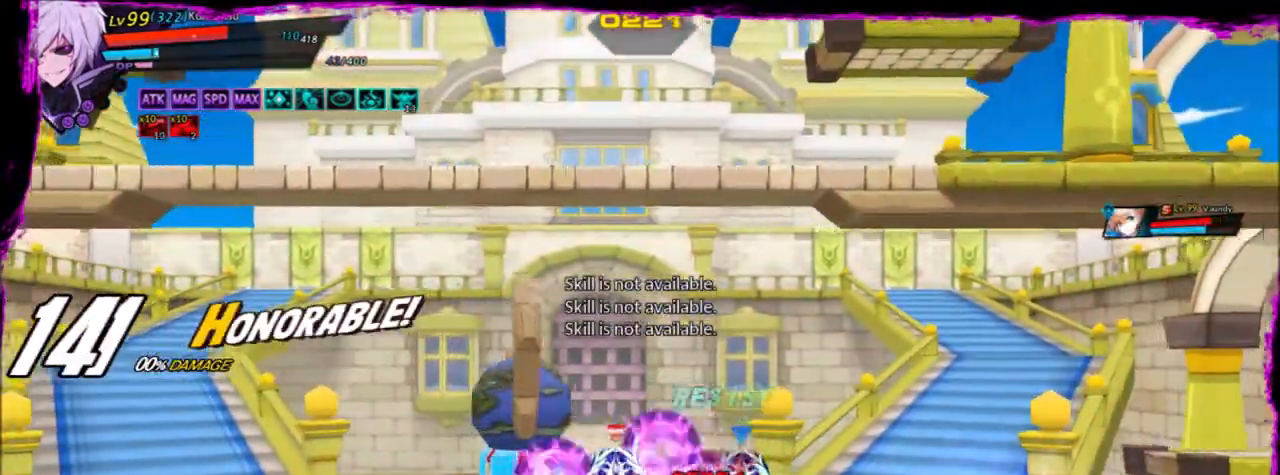
{"keys": [], "events": [[66, "a", "down"], [166, "a", "up"], [200, "a", "down"], [300, "a", "up"], [367, "a", "down"], [433, "a", "up"]]}
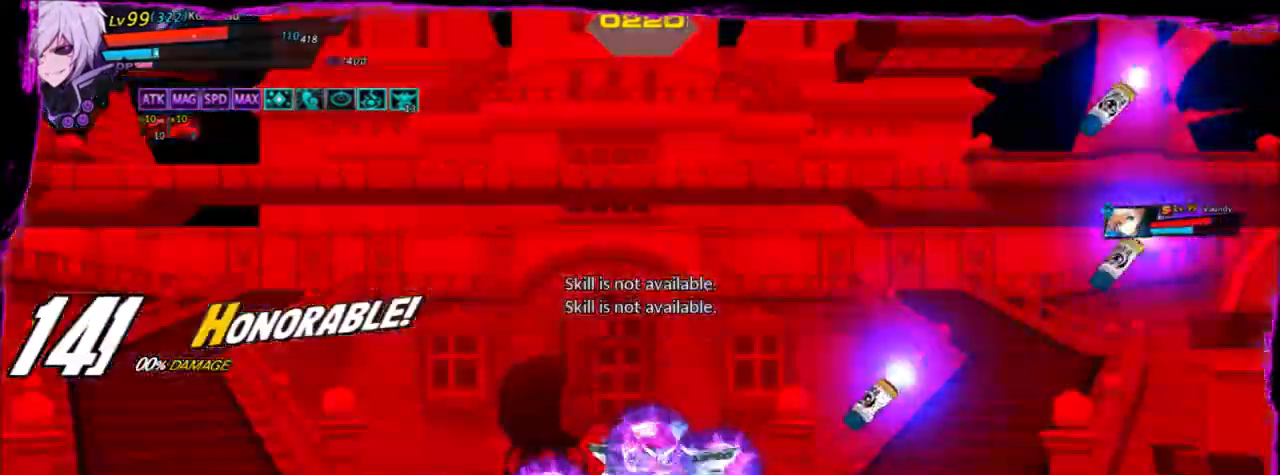
{"keys": ["a"], "events": [[33, "a", "down"], [100, "a", "up"], [167, "a", "down"], [234, "a", "up"], [334, "a", "down"], [434, "a", "up"], [467, "a", "down"]]}
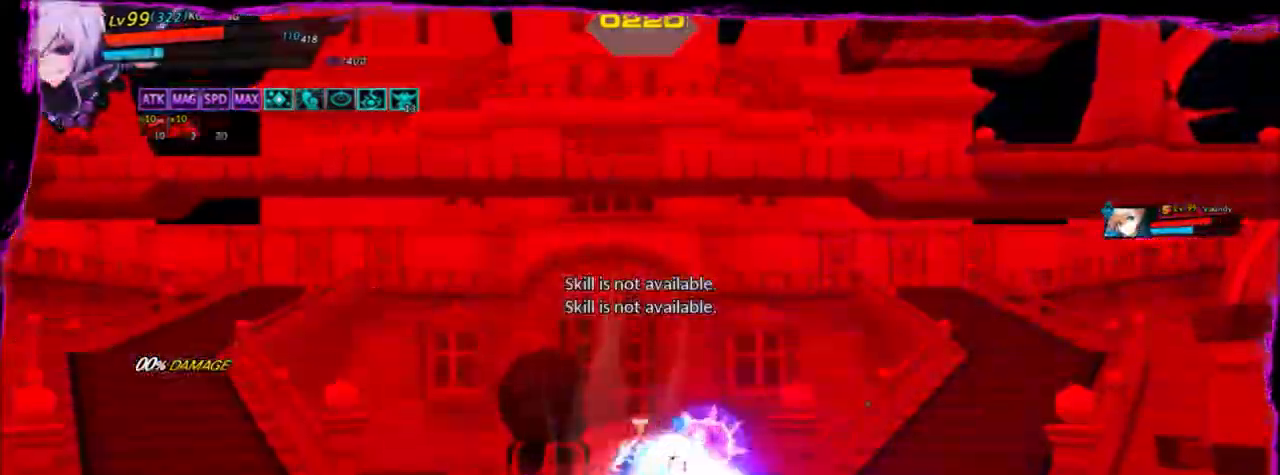
{"keys": ["a"], "events": [[66, "a", "up"], [166, "a", "down"], [200, "a", "up"], [300, "a", "down"], [400, "a", "up"], [433, "a", "down"]]}
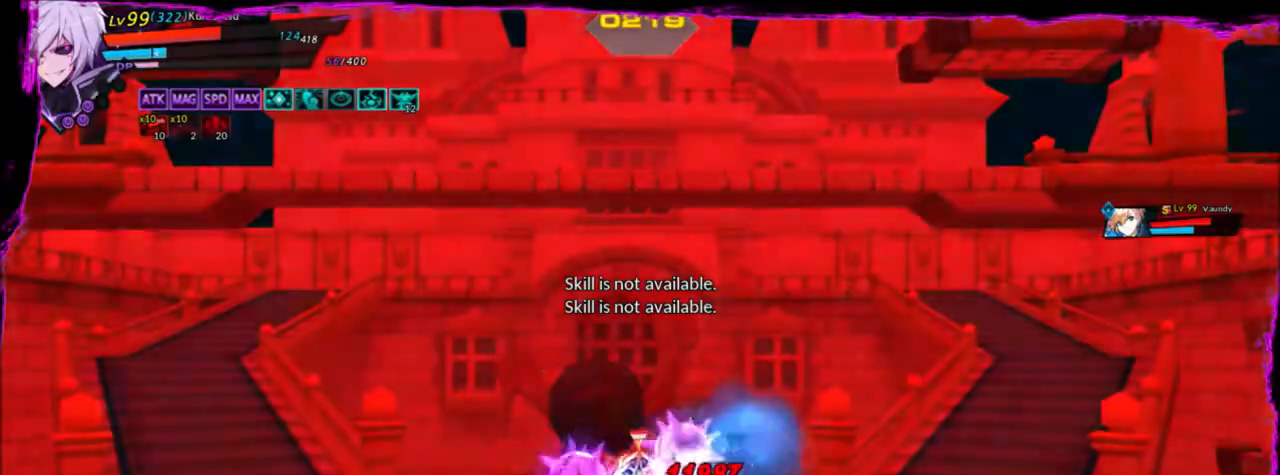
{"keys": [], "events": [[34, "a", "up"], [67, "a", "down"], [167, "a", "up"], [200, "a", "down"], [300, "a", "up"], [401, "a", "down"], [501, "a", "up"]]}
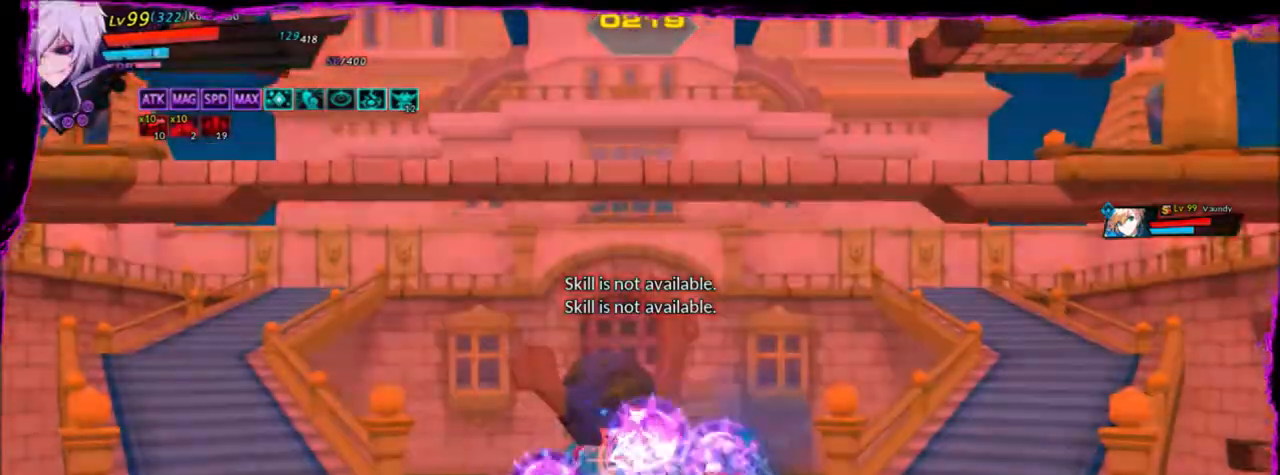
{"keys": [], "events": [[33, "a", "down"], [166, "a", "up"], [233, "a", "down"], [300, "a", "up"], [367, "a", "down"], [467, "a", "up"]]}
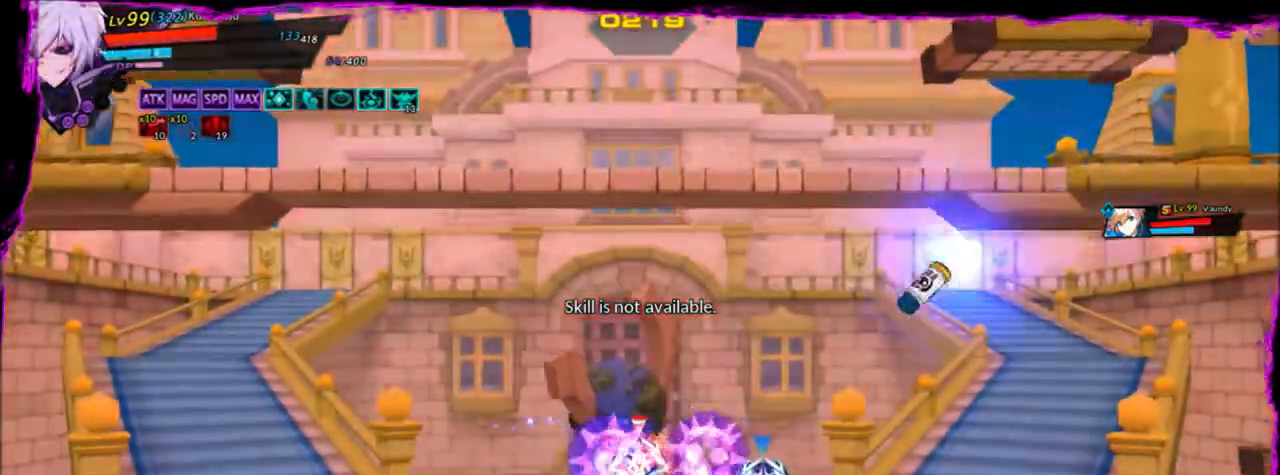
{"keys": [], "events": [[33, "a", "down"], [134, "a", "up"], [200, "a", "down"], [267, "a", "up"], [367, "a", "down"], [467, "a", "up"]]}
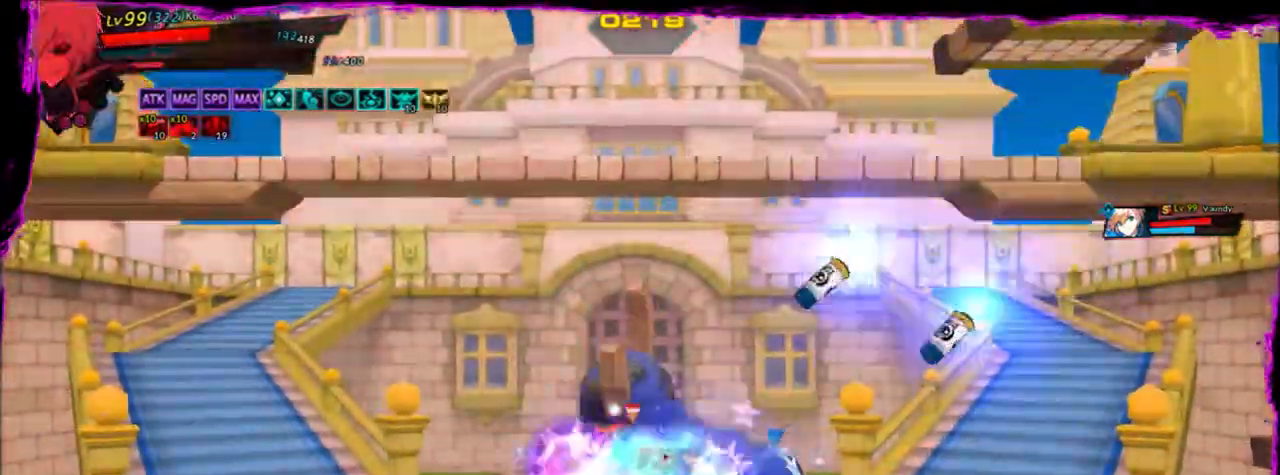
{"keys": [], "events": [[66, "a", "down"], [133, "a", "up"], [200, "a", "down"], [300, "a", "up"], [367, "a", "down"], [467, "a", "up"]]}
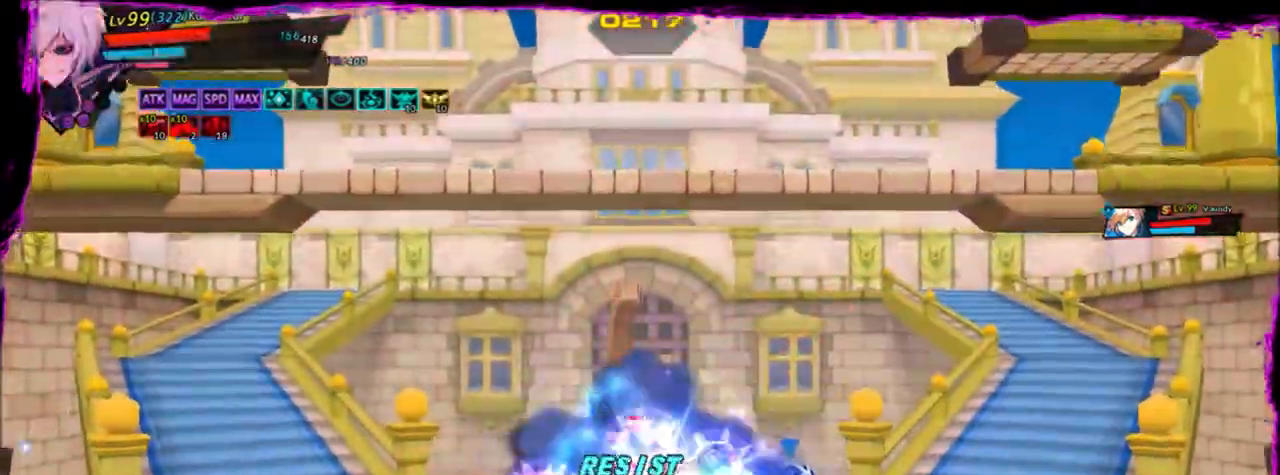
{"keys": ["right", "up", "z"], "events": [[34, "a", "down"], [167, "a", "up"], [200, "a", "down"], [300, "a", "up"], [401, "right", "down"], [401, "up", "down"], [401, "z", "down"]]}
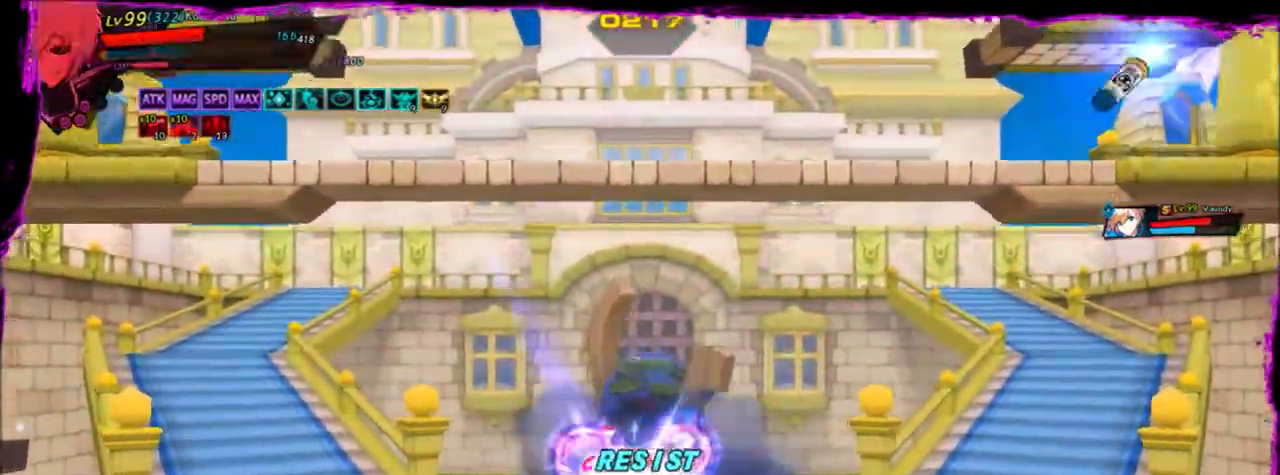
{"keys": ["left", "up", "z"], "events": [[33, "left", "down"], [66, "right", "up"], [66, "up", "up"], [133, "left", "up"], [200, "left", "down"], [267, "up", "down"], [367, "up", "up"], [500, "up", "down"]]}
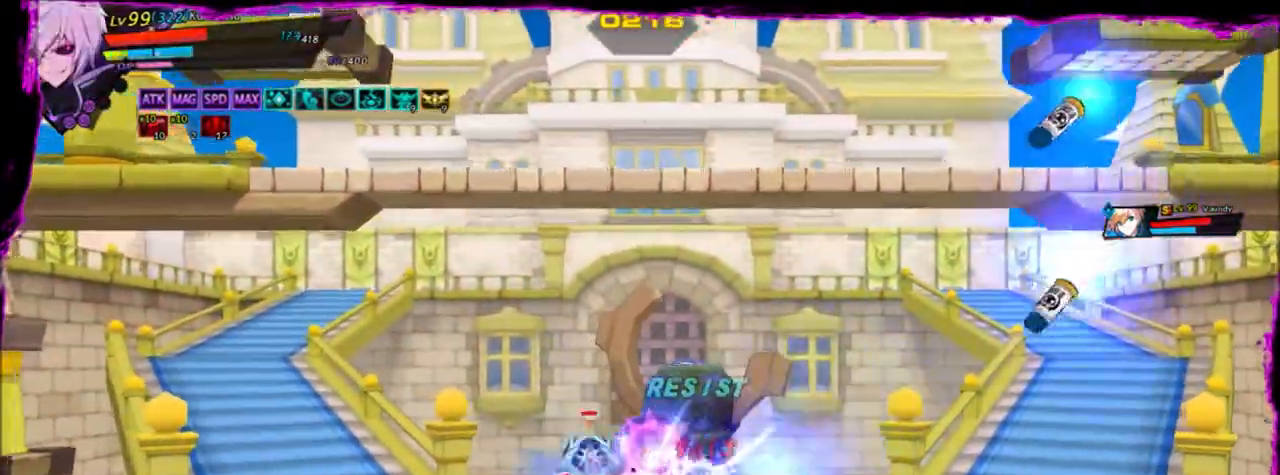
{"keys": ["left", "z"], "events": [[67, "up", "up"], [167, "up", "down"], [300, "up", "up"], [401, "up", "down"], [501, "up", "up"]]}